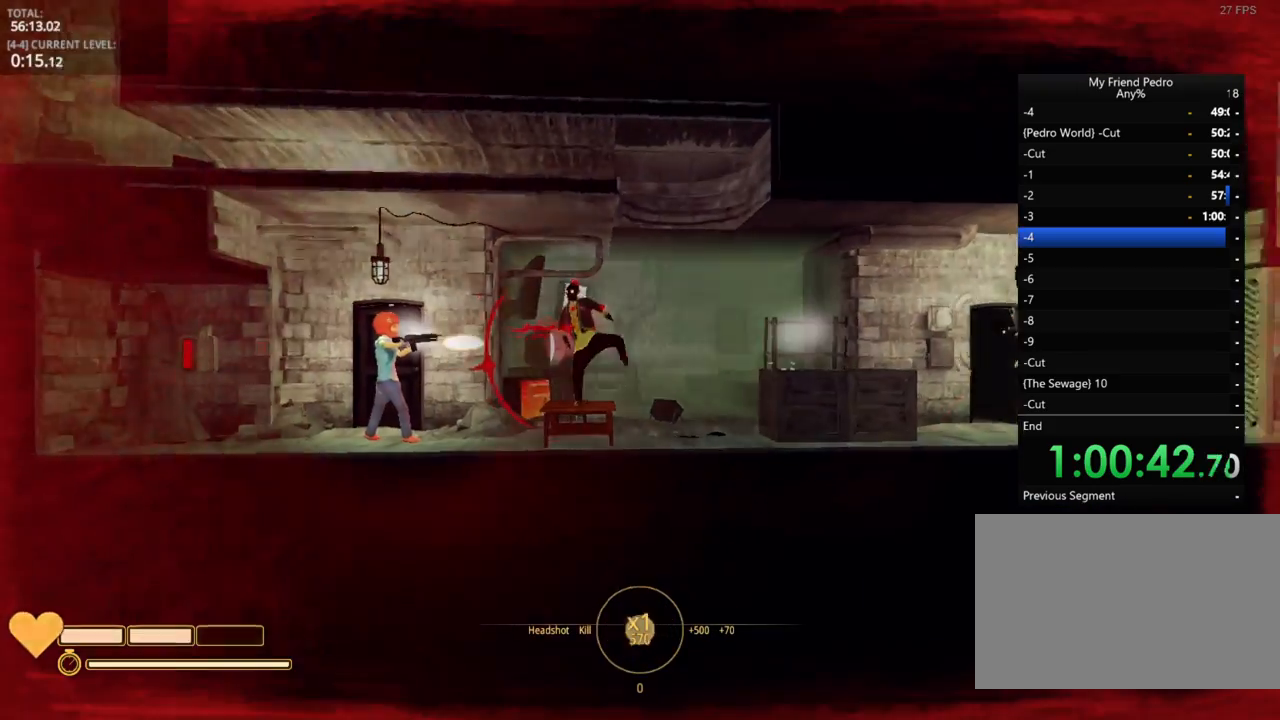
Gameplay with keyboard and mouse; each line is a JSON object with the keys held at the frame after it. "events" lists presses ("down") and releases ("up") of "1", "2", "3", "4", "5", "a", "alt", "c", "caps_lock", "ctrl", "d", "e", "f", "g", "q", "r", "s", "shift", "space", "t", "tab", "v", "w", "x" and "z" between this image and that frame as [ms after this image, input, new state], when the widget could be followed in between. No other keys are recorded. "mouse_move" is the direction in which the mouse moves at that frame (one of eight, or "still"), when it could be read. Mouse buttons are not recorded.
{"keys": ["d"], "mouse_move": "left", "events": [[67, "d", "down"]]}
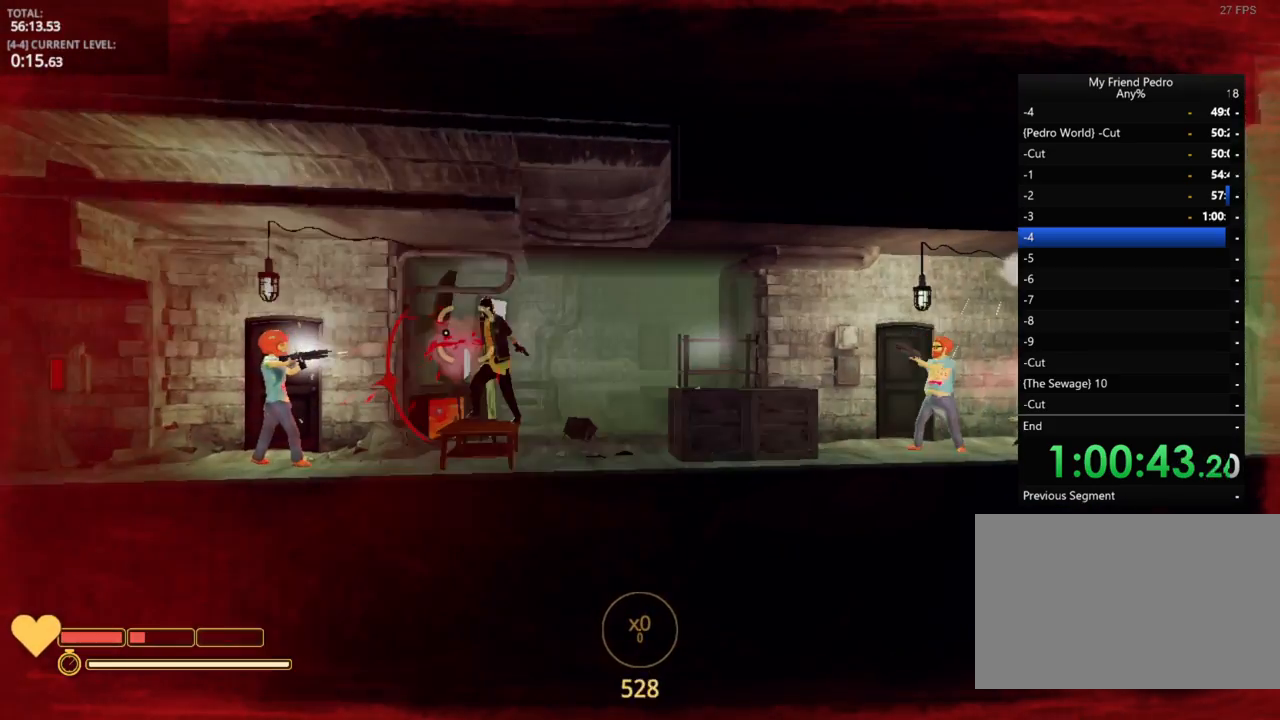
{"keys": ["f"], "mouse_move": "still", "events": [[334, "a", "down"], [334, "d", "up"], [450, "f", "down"], [500, "a", "up"]]}
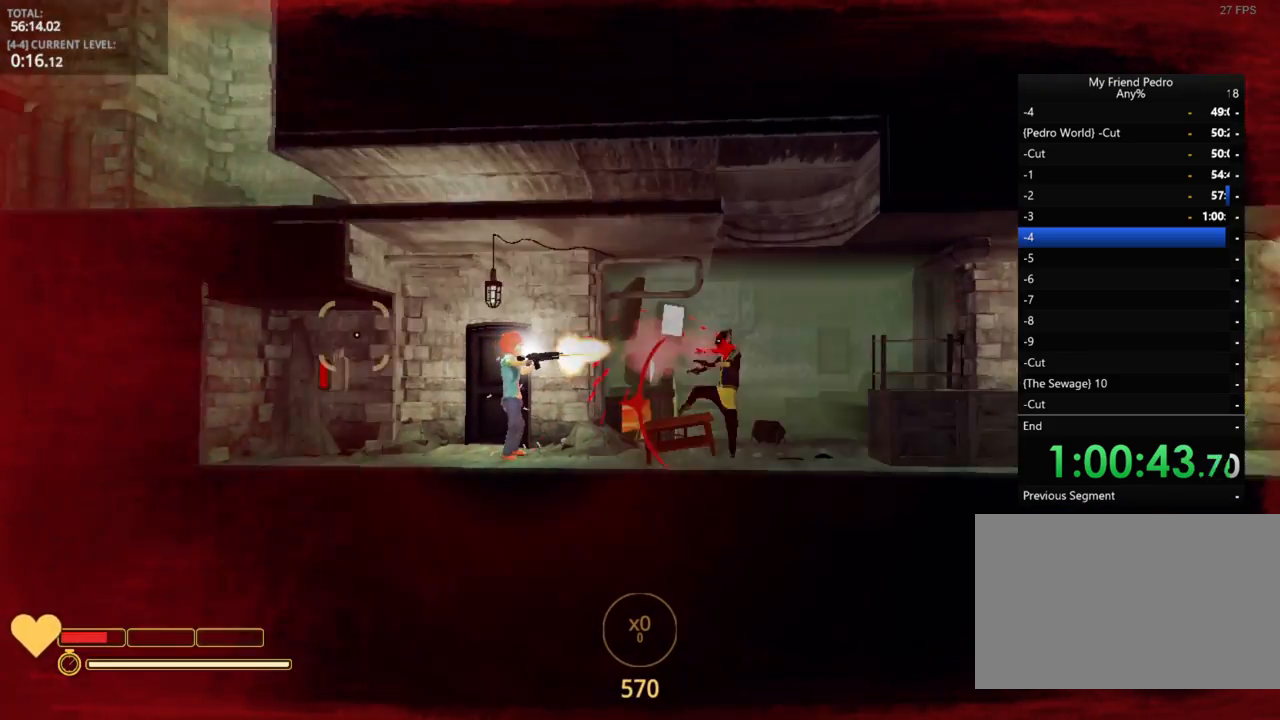
{"keys": ["w"], "mouse_move": "right", "events": [[34, "f", "up"], [200, "w", "down"]]}
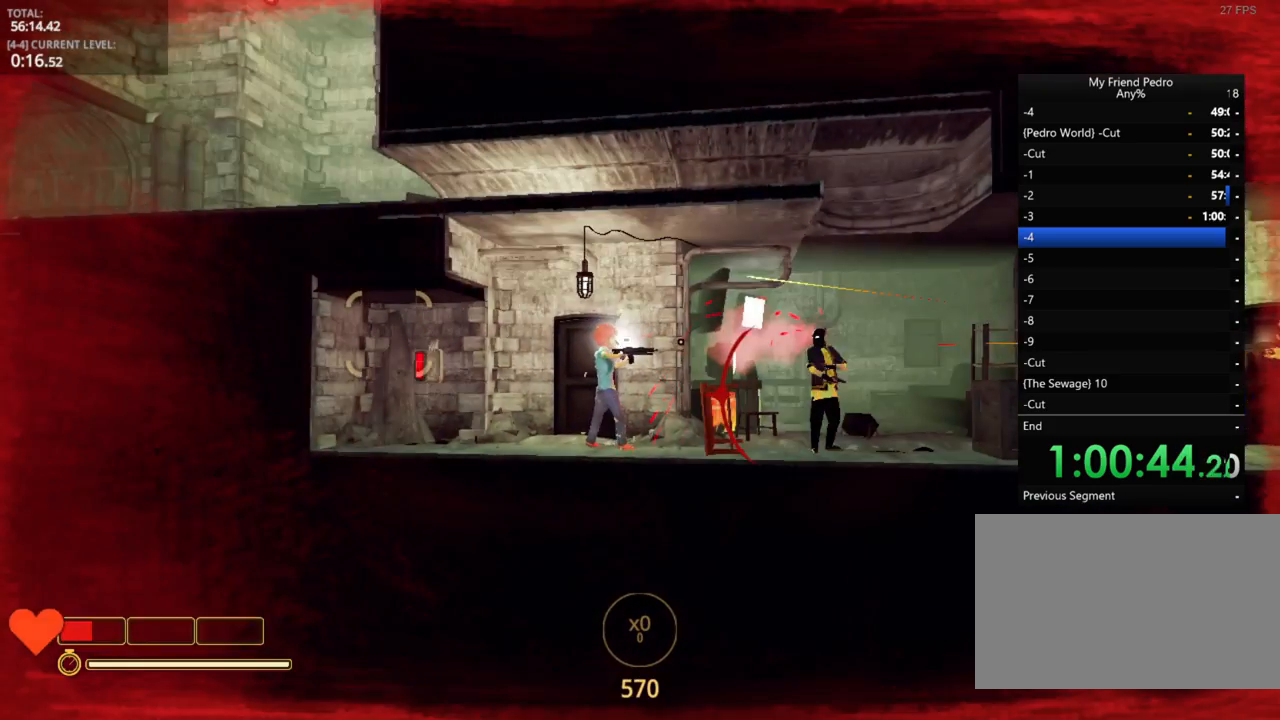
{"keys": ["d"], "mouse_move": "right", "events": [[50, "d", "down"], [350, "w", "up"]]}
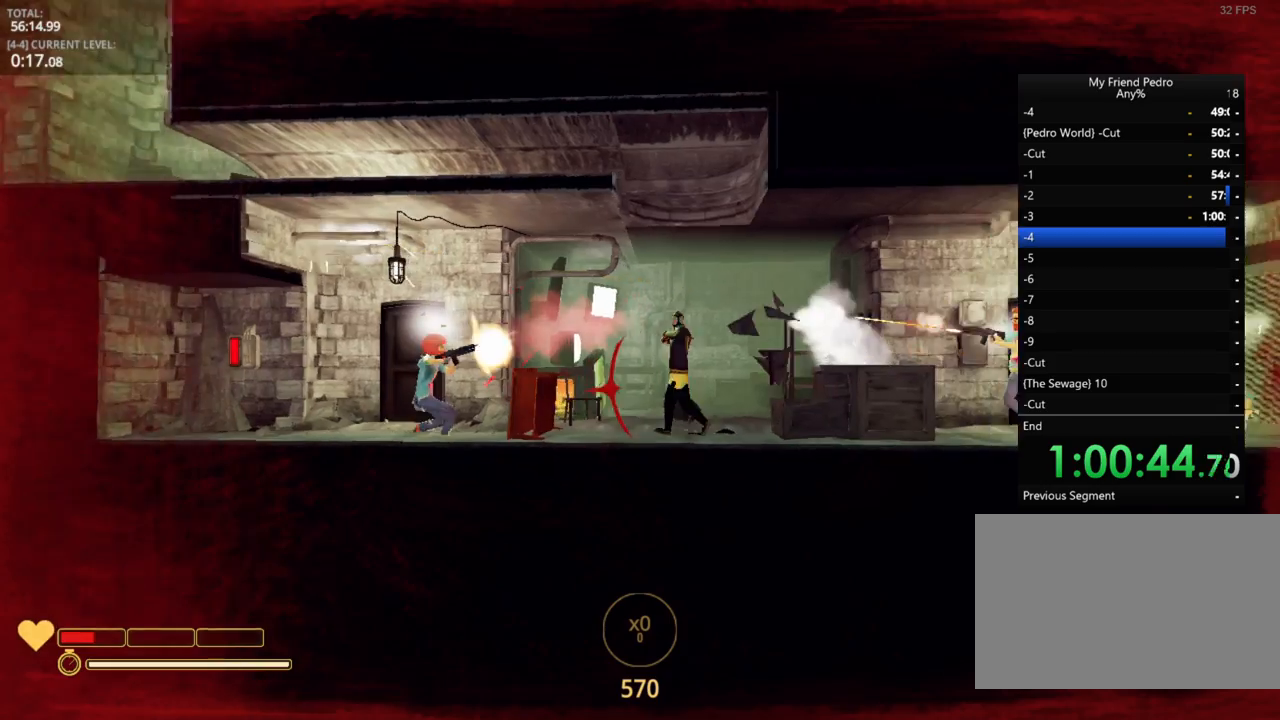
{"keys": ["a"], "mouse_move": "still", "events": [[167, "d", "up"], [317, "a", "down"]]}
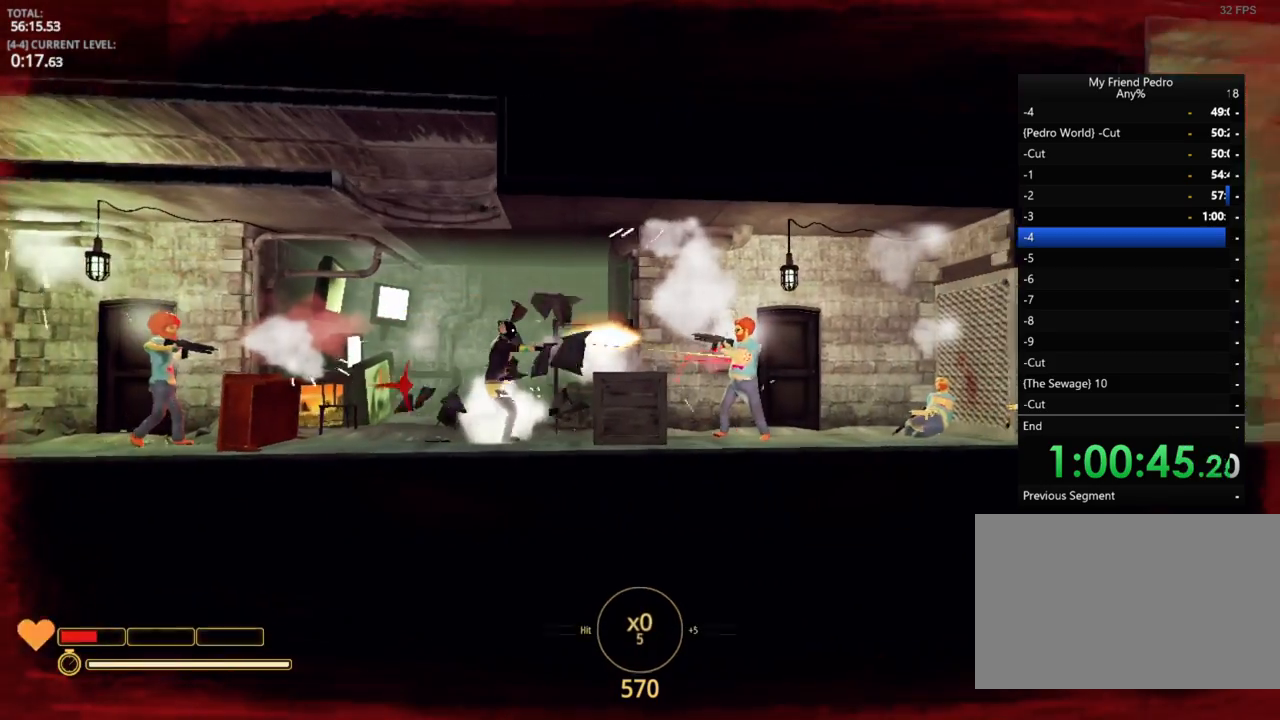
{"keys": ["a"], "mouse_move": "still", "events": []}
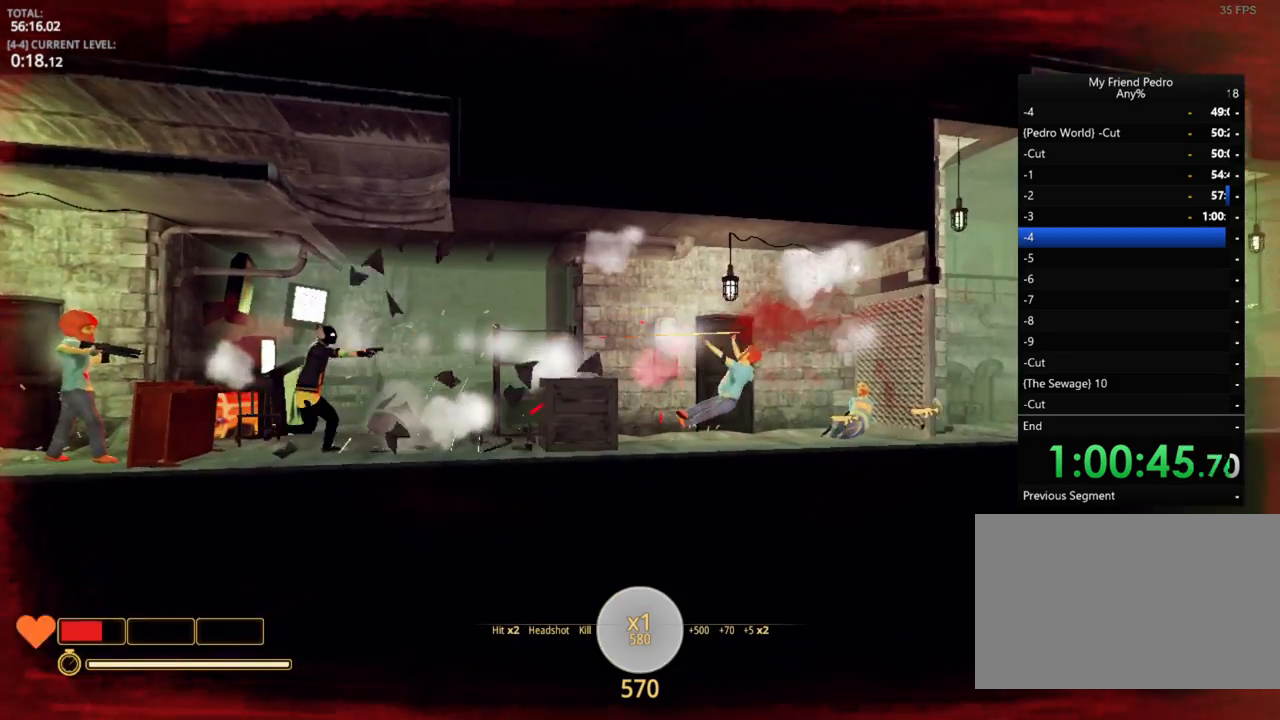
{"keys": ["shift"], "mouse_move": "left", "events": [[17, "shift", "down"], [50, "w", "down"], [150, "w", "up"], [334, "a", "up"]]}
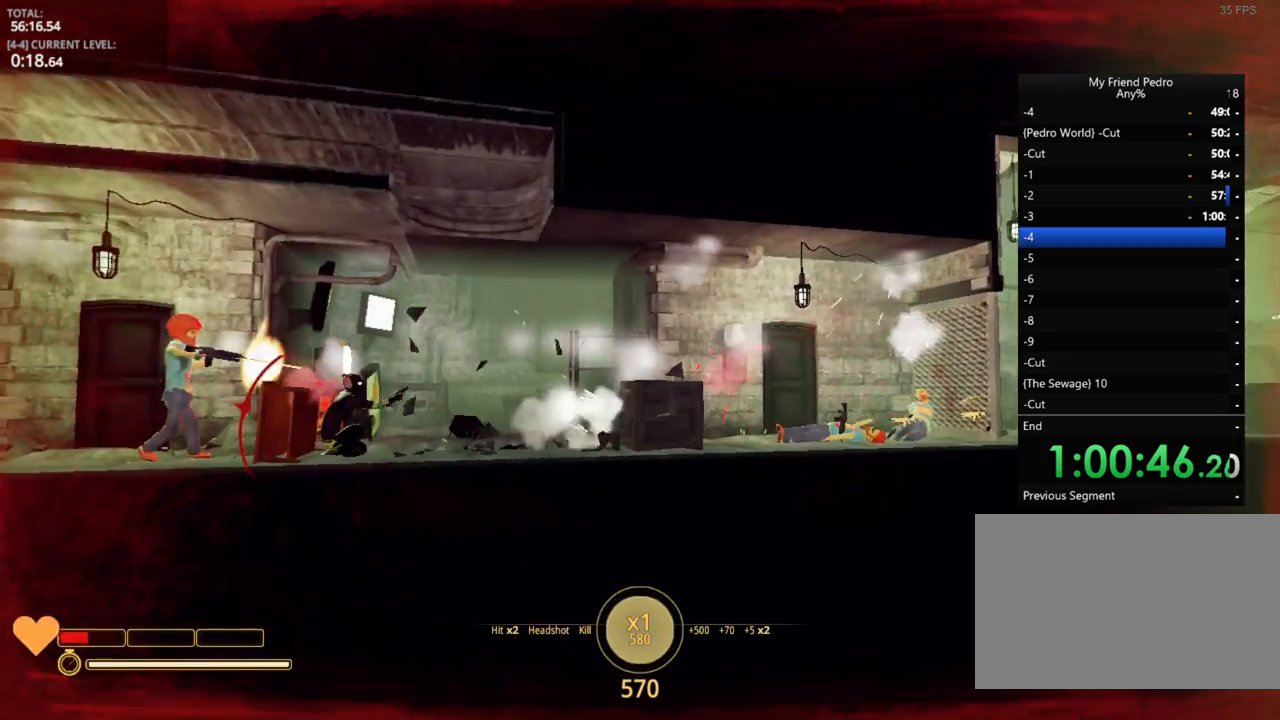
{"keys": ["shift"], "mouse_move": "left", "events": [[184, "r", "down"], [267, "r", "up"], [350, "r", "down"], [400, "r", "up"]]}
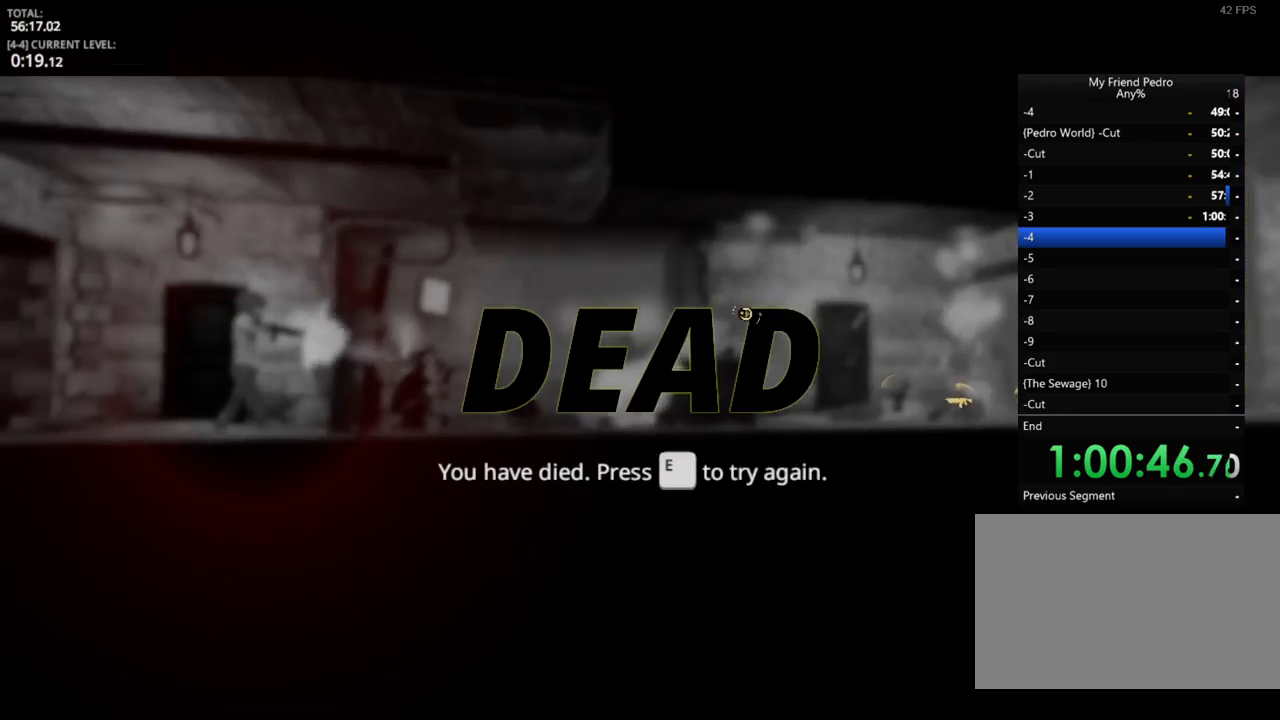
{"keys": ["shift"], "mouse_move": "still", "events": [[17, "r", "down"], [100, "r", "up"], [234, "e", "down"], [334, "e", "up"]]}
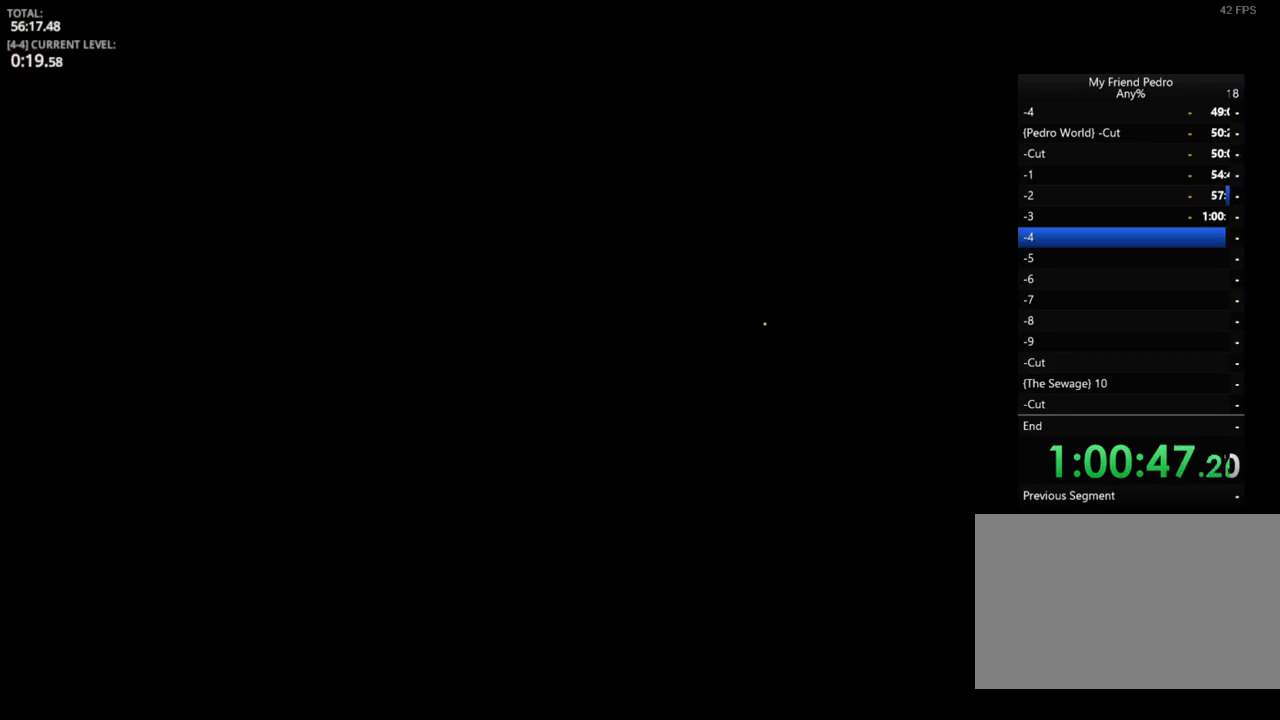
{"keys": ["d"], "mouse_move": "still", "events": [[67, "d", "down"], [117, "shift", "up"]]}
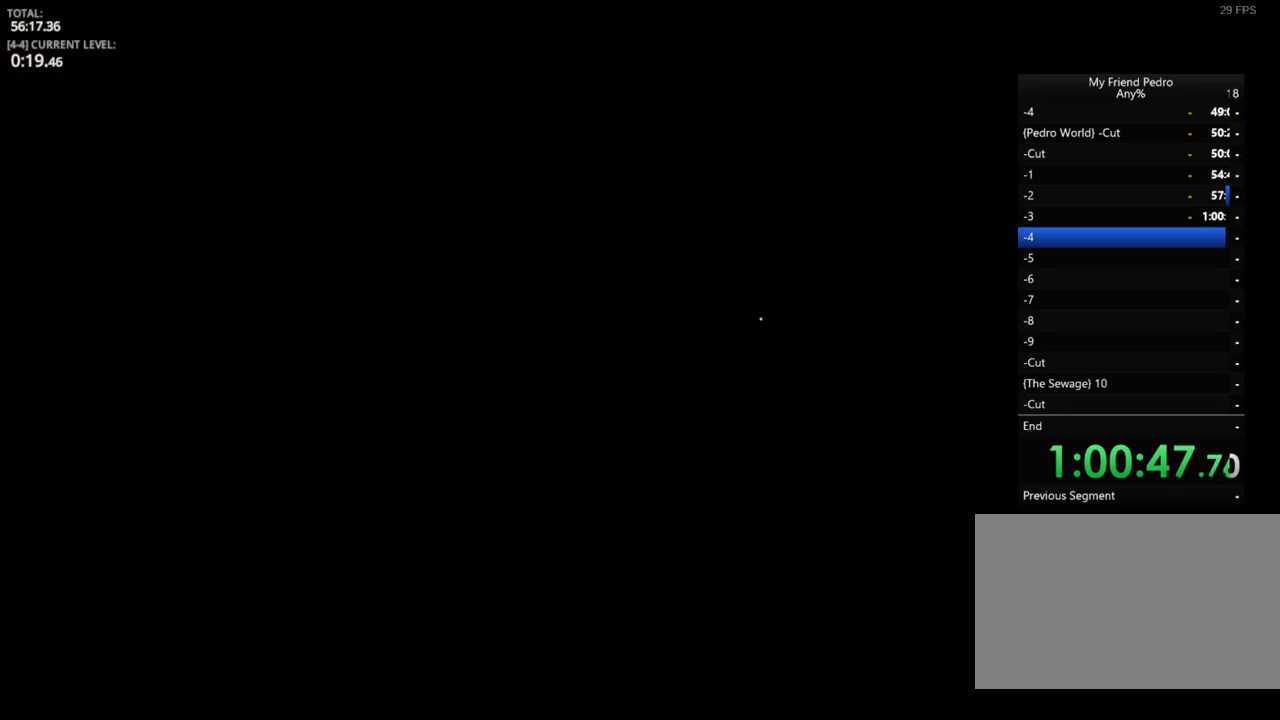
{"keys": ["d"], "mouse_move": "still", "events": []}
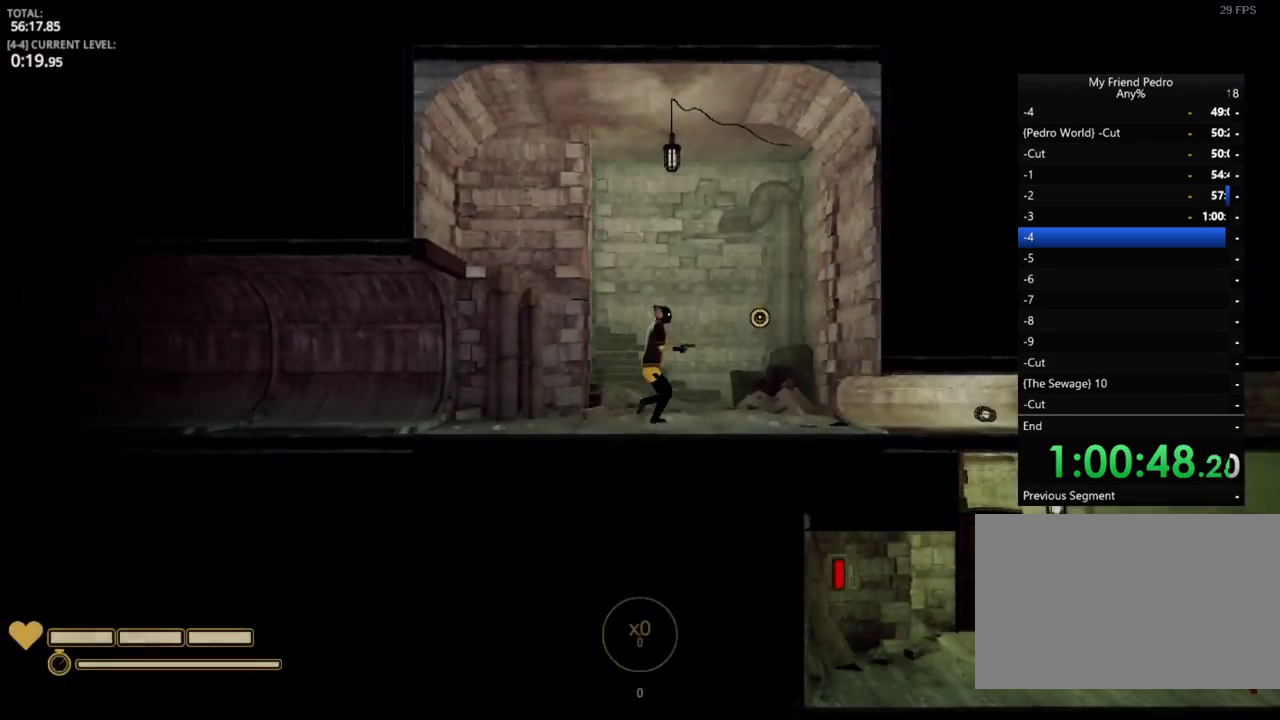
{"keys": ["d"], "mouse_move": "right", "events": [[184, "2", "down"], [250, "2", "up"]]}
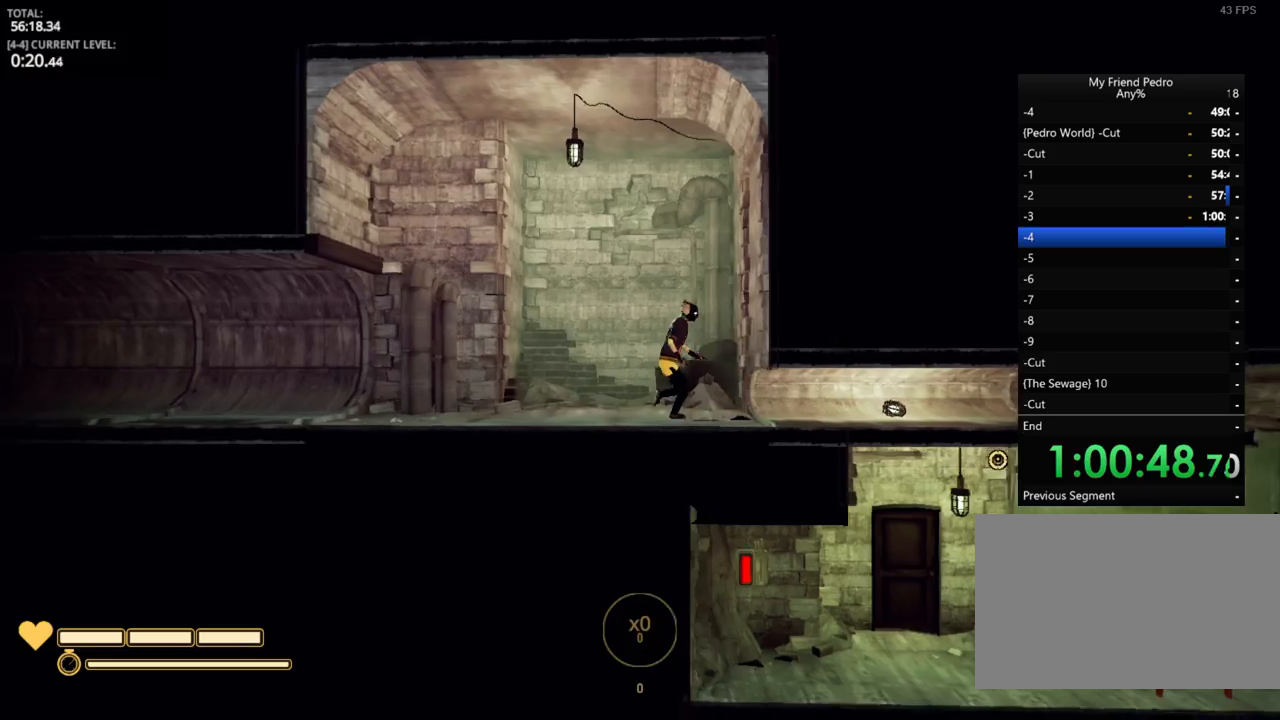
{"keys": ["d", "shift"], "mouse_move": "still", "events": [[200, "shift", "down"]]}
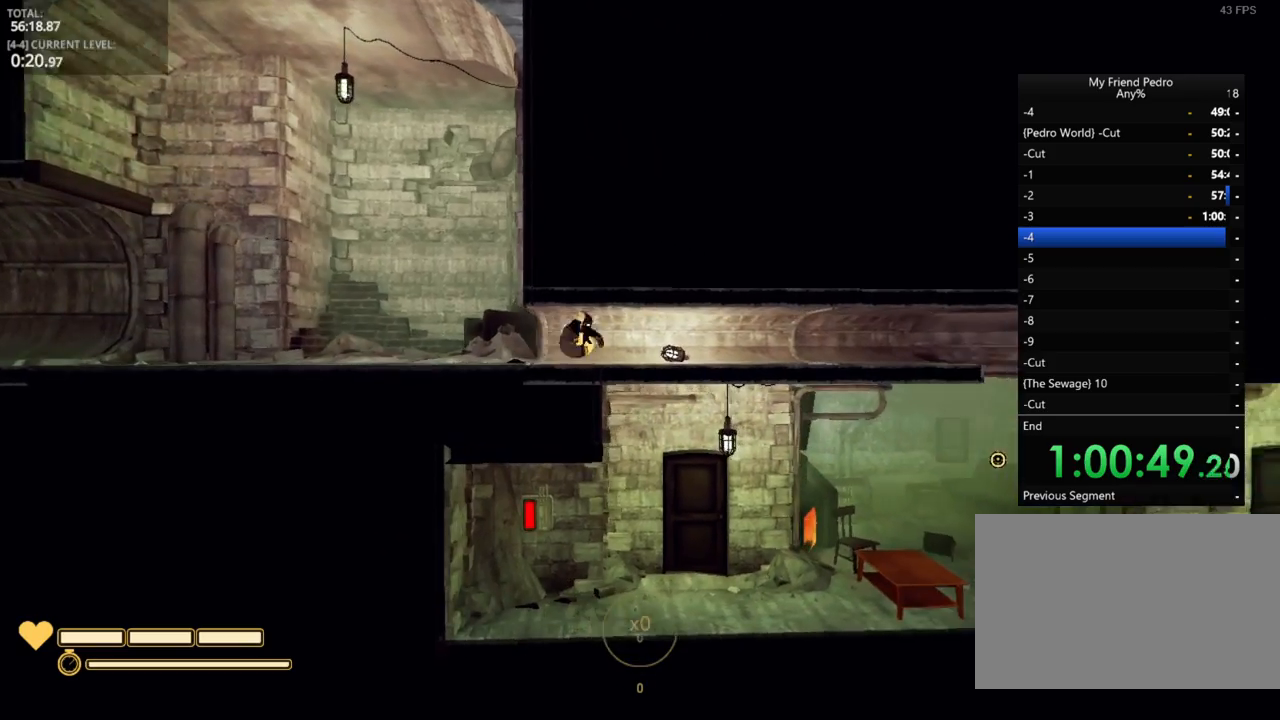
{"keys": ["d", "shift"], "mouse_move": "left", "events": []}
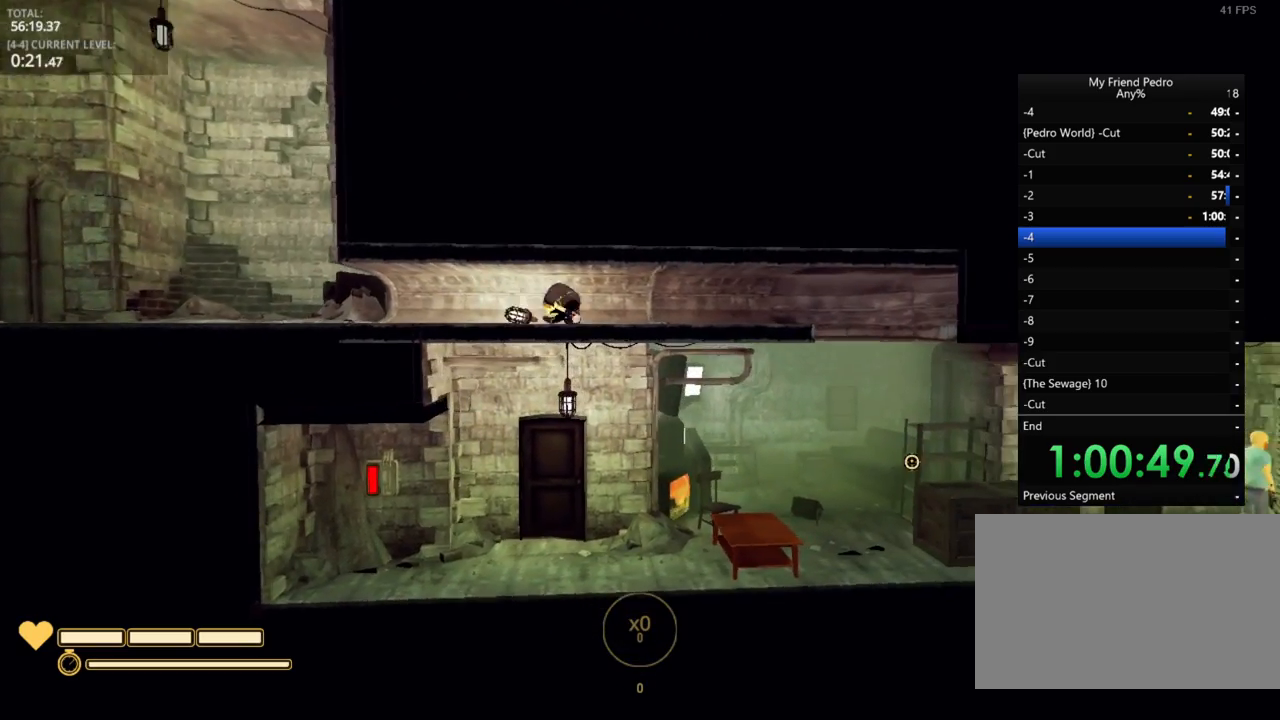
{"keys": ["d", "shift"], "mouse_move": "up-left", "events": []}
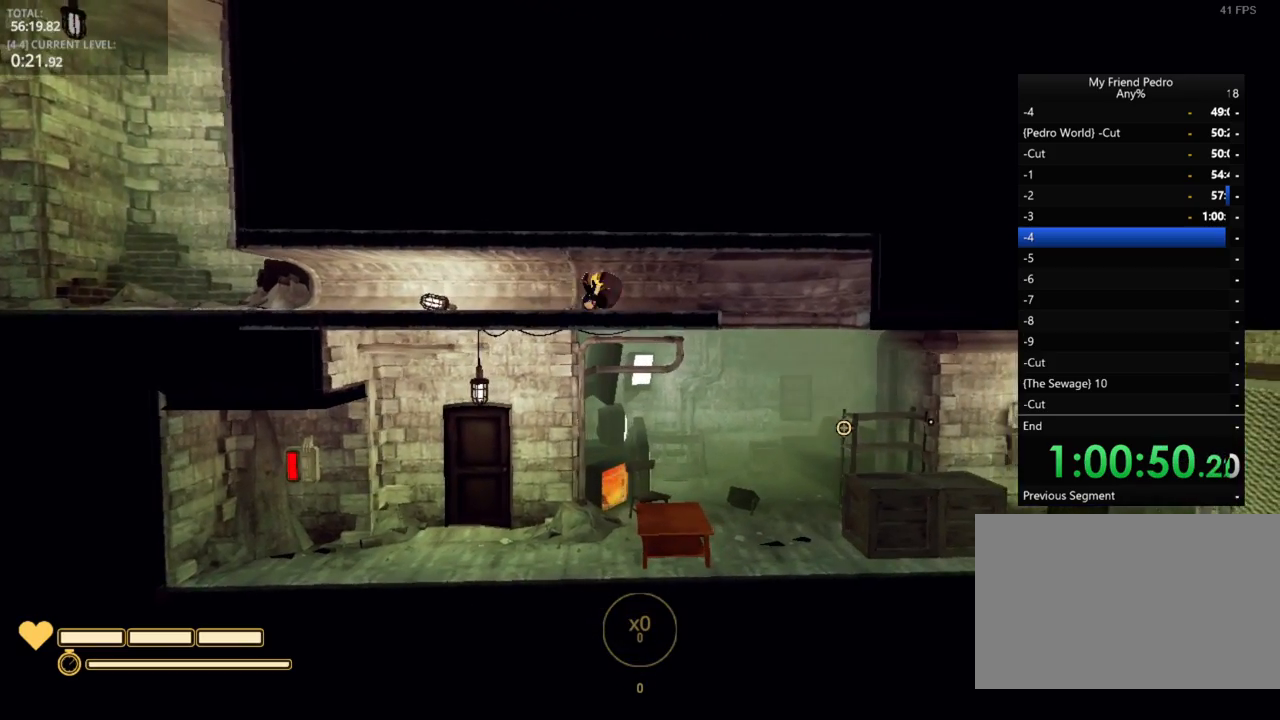
{"keys": ["d"], "mouse_move": "still", "events": [[467, "shift", "up"]]}
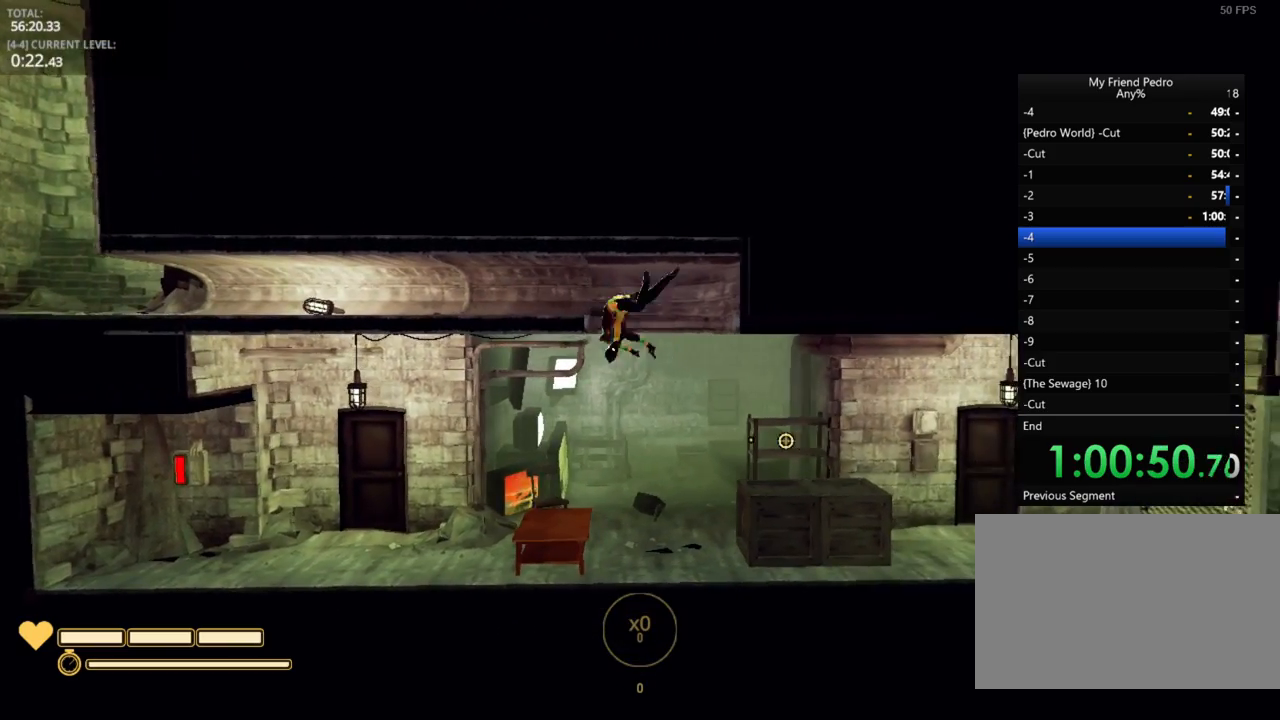
{"keys": ["a"], "mouse_move": "left", "events": [[17, "d", "up"], [150, "a", "down"]]}
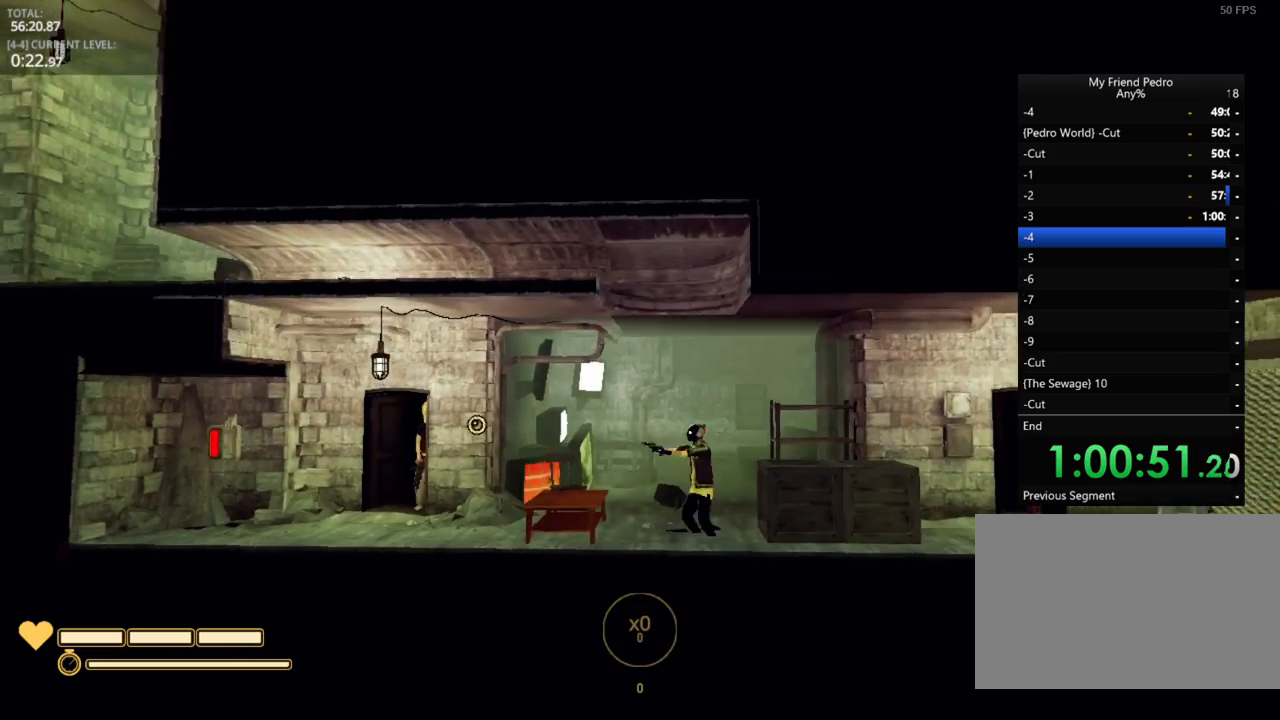
{"keys": ["a"], "mouse_move": "still", "events": [[117, "space", "down"], [467, "space", "up"]]}
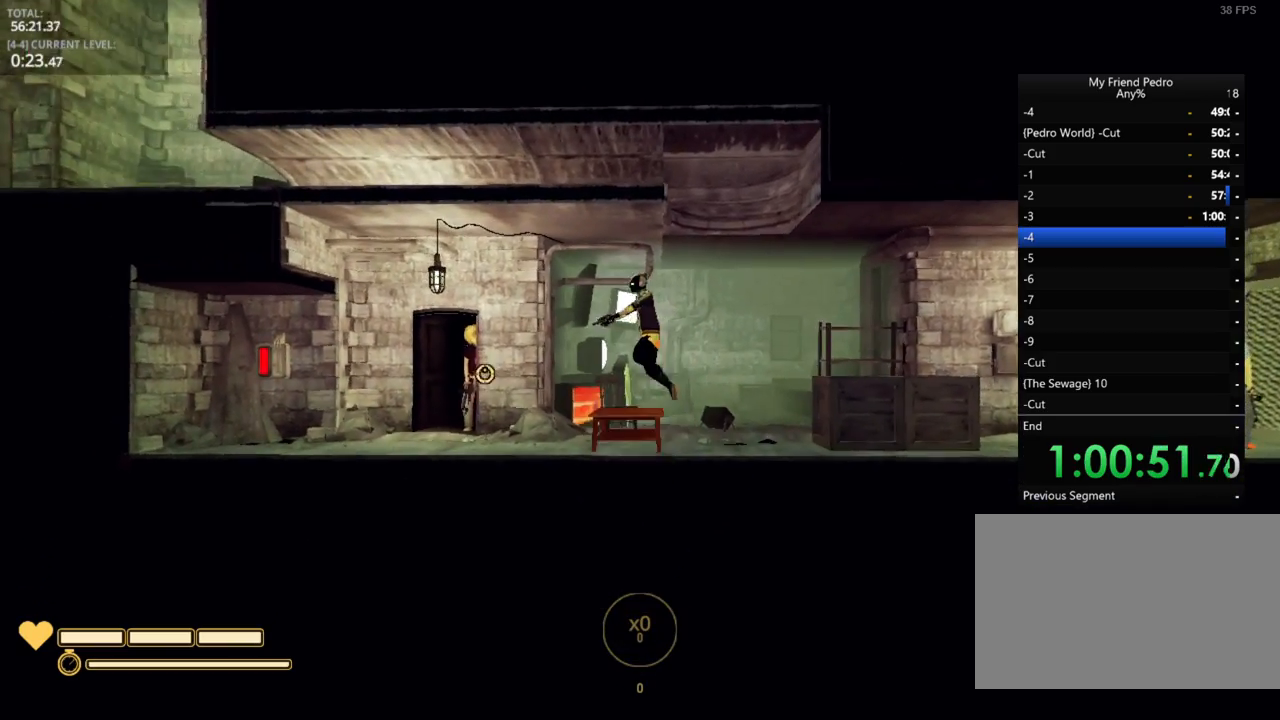
{"keys": ["a"], "mouse_move": "left", "events": []}
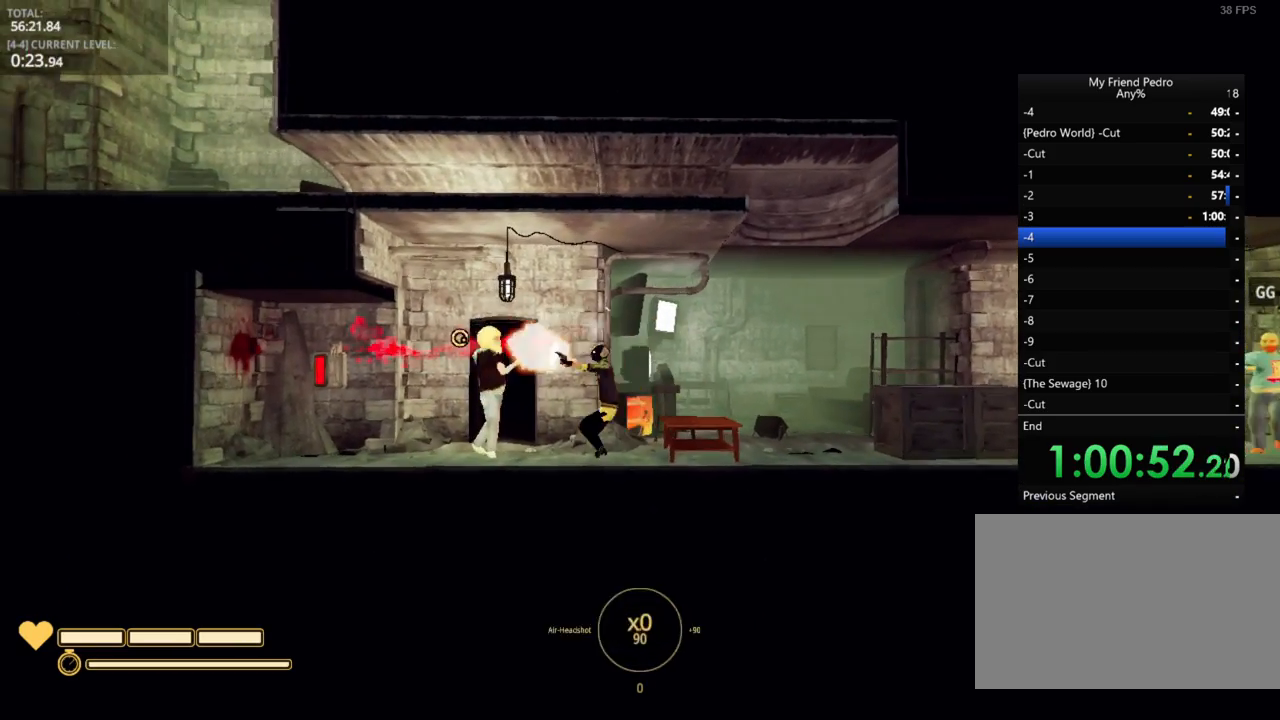
{"keys": ["d"], "mouse_move": "right", "events": [[250, "d", "down"], [284, "a", "up"]]}
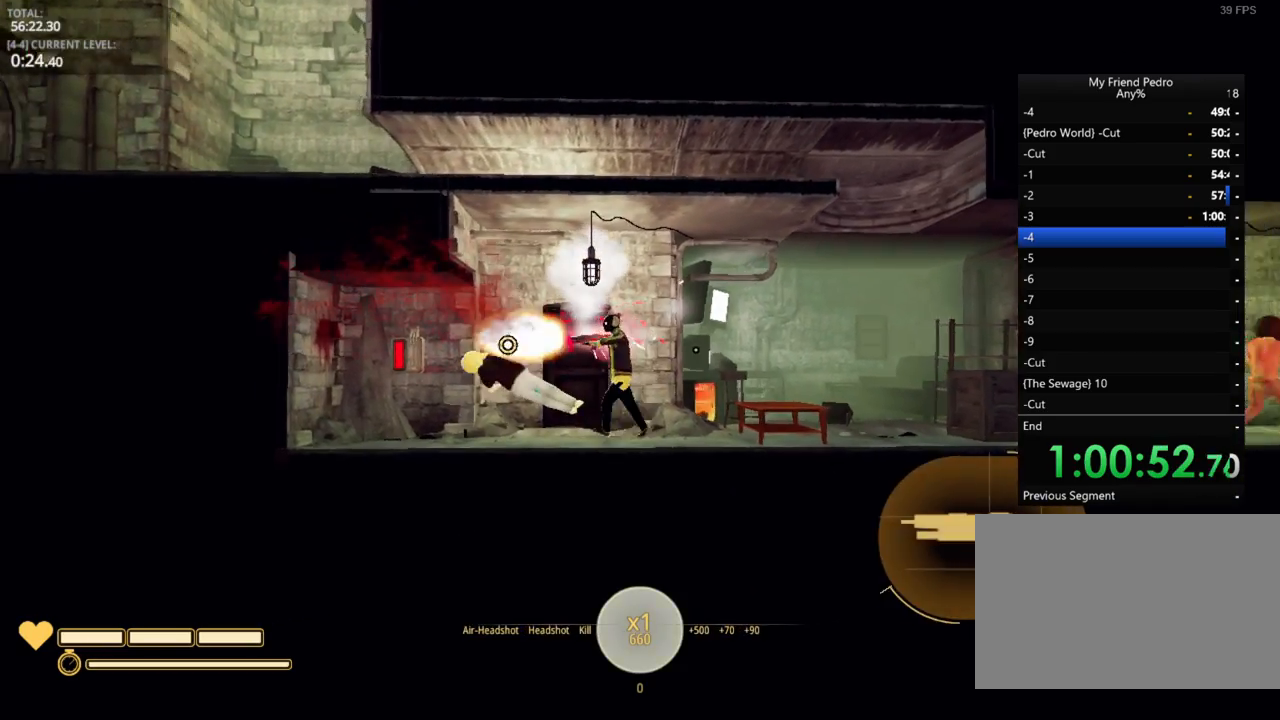
{"keys": ["d"], "mouse_move": "still", "events": [[300, "f", "down"], [434, "f", "up"]]}
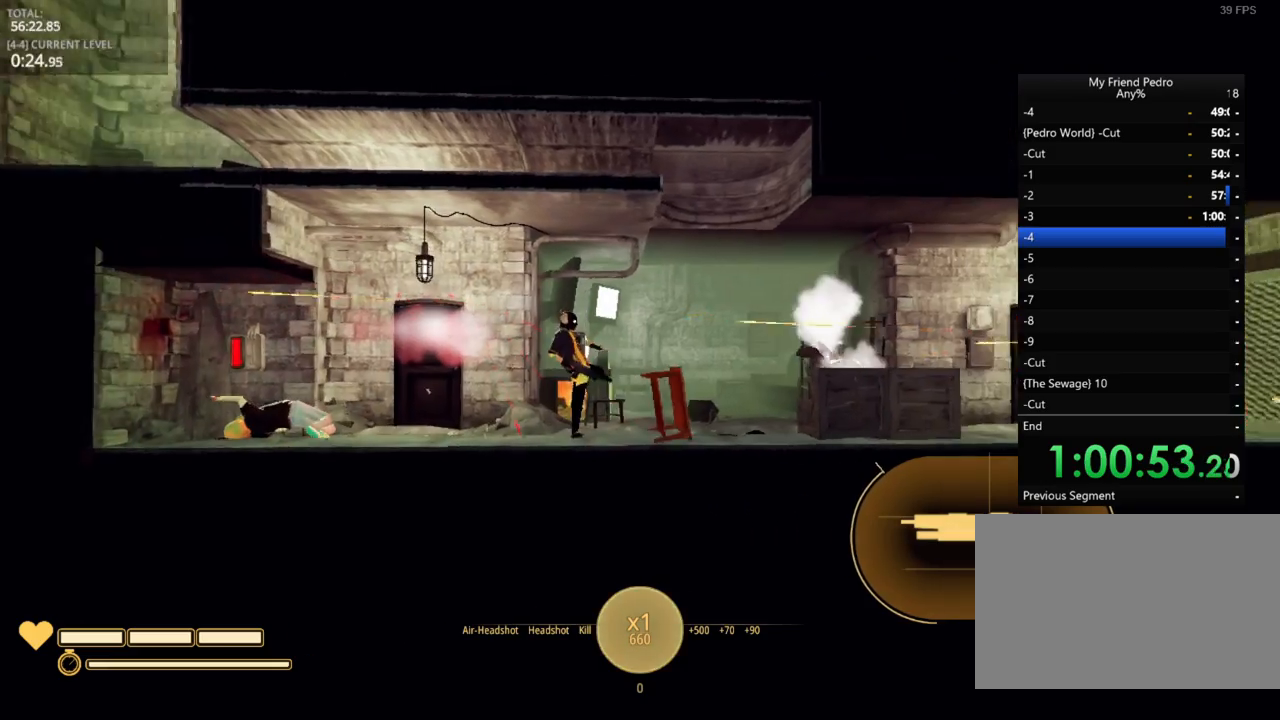
{"keys": ["d", "shift"], "mouse_move": "still", "events": [[67, "d", "up"], [167, "shift", "down"], [500, "d", "down"]]}
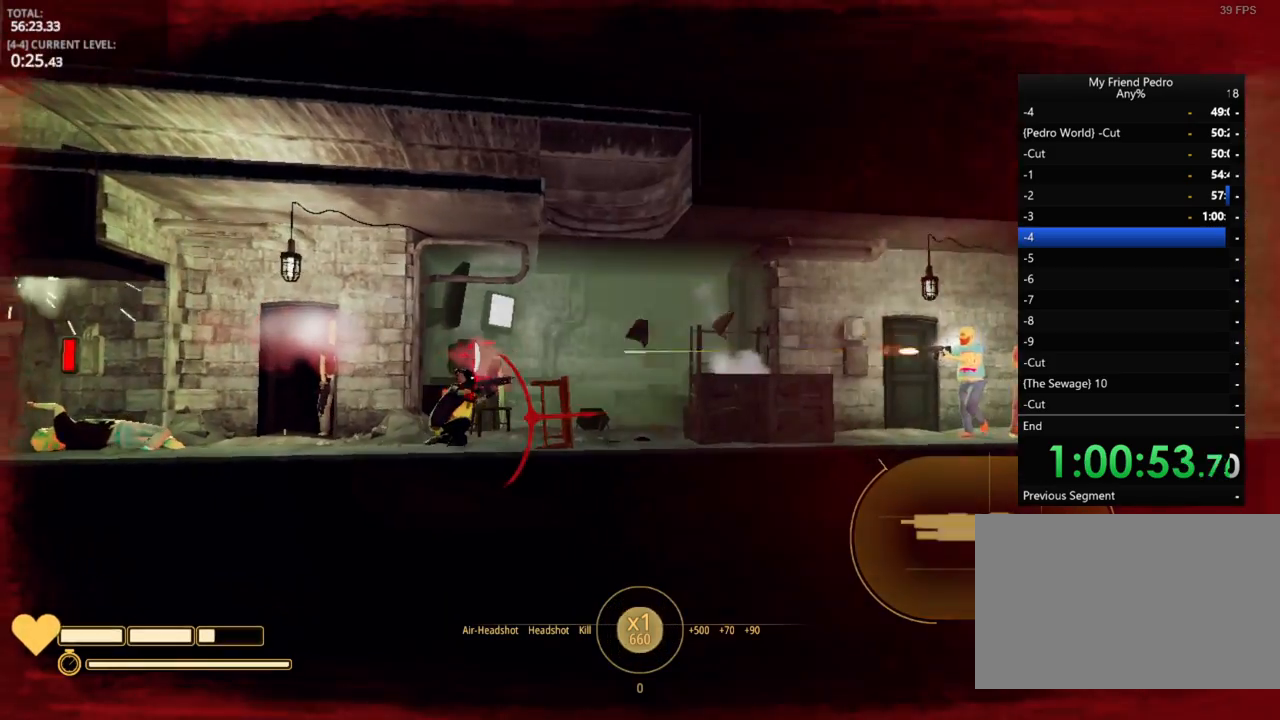
{"keys": ["shift"], "mouse_move": "still", "events": [[317, "d", "up"]]}
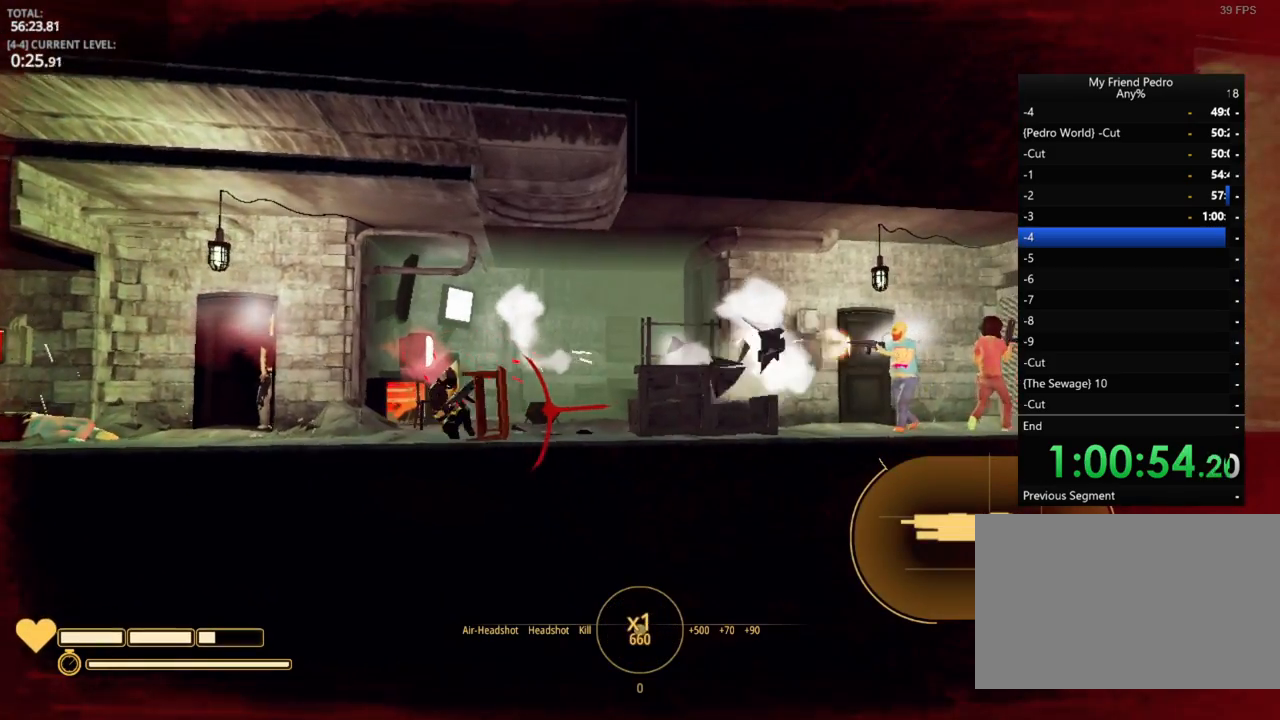
{"keys": ["shift"], "mouse_move": "left", "events": [[17, "r", "down"], [34, "r", "up"], [150, "r", "down"], [200, "r", "up"], [317, "r", "down"], [334, "r", "up"]]}
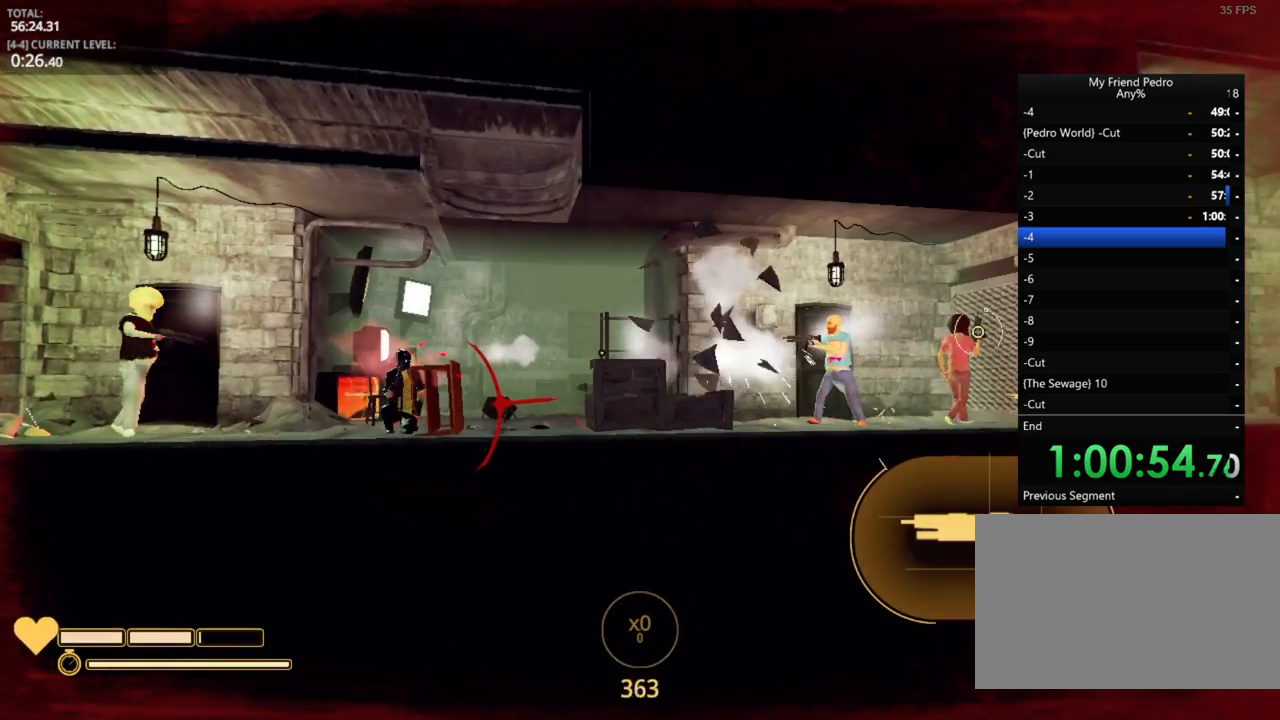
{"keys": ["shift"], "mouse_move": "still", "events": []}
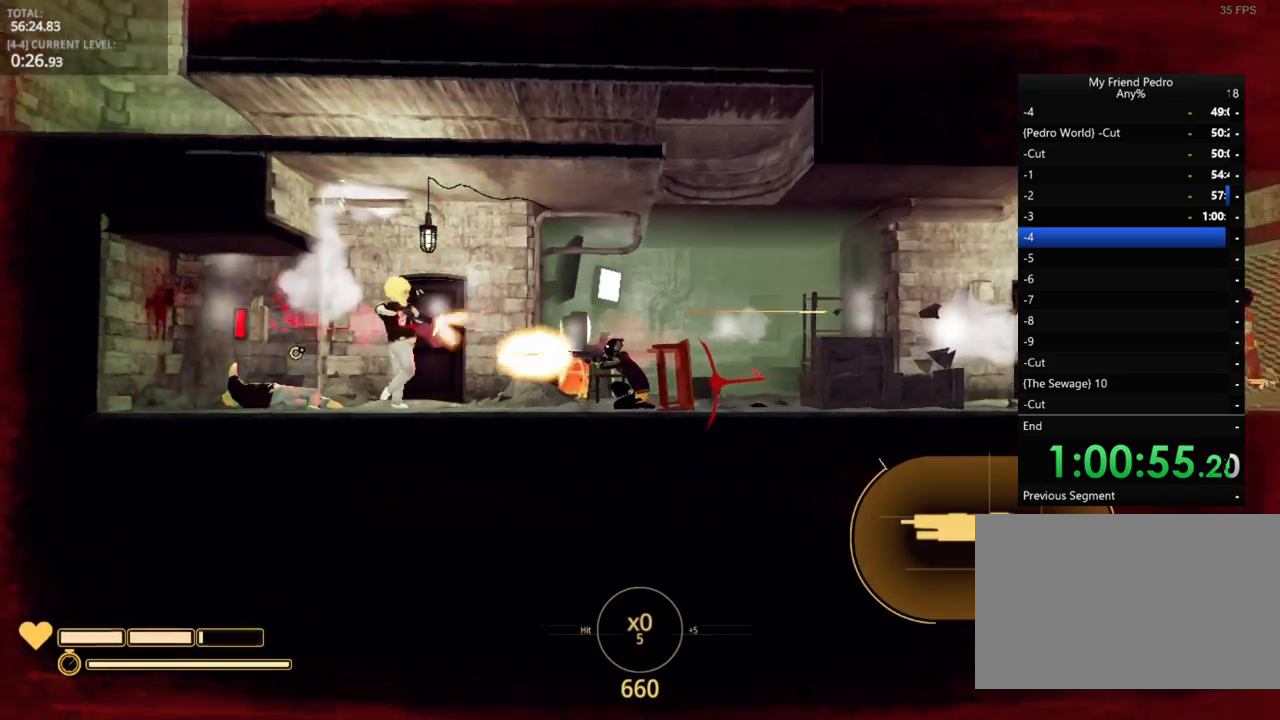
{"keys": ["shift"], "mouse_move": "still", "events": []}
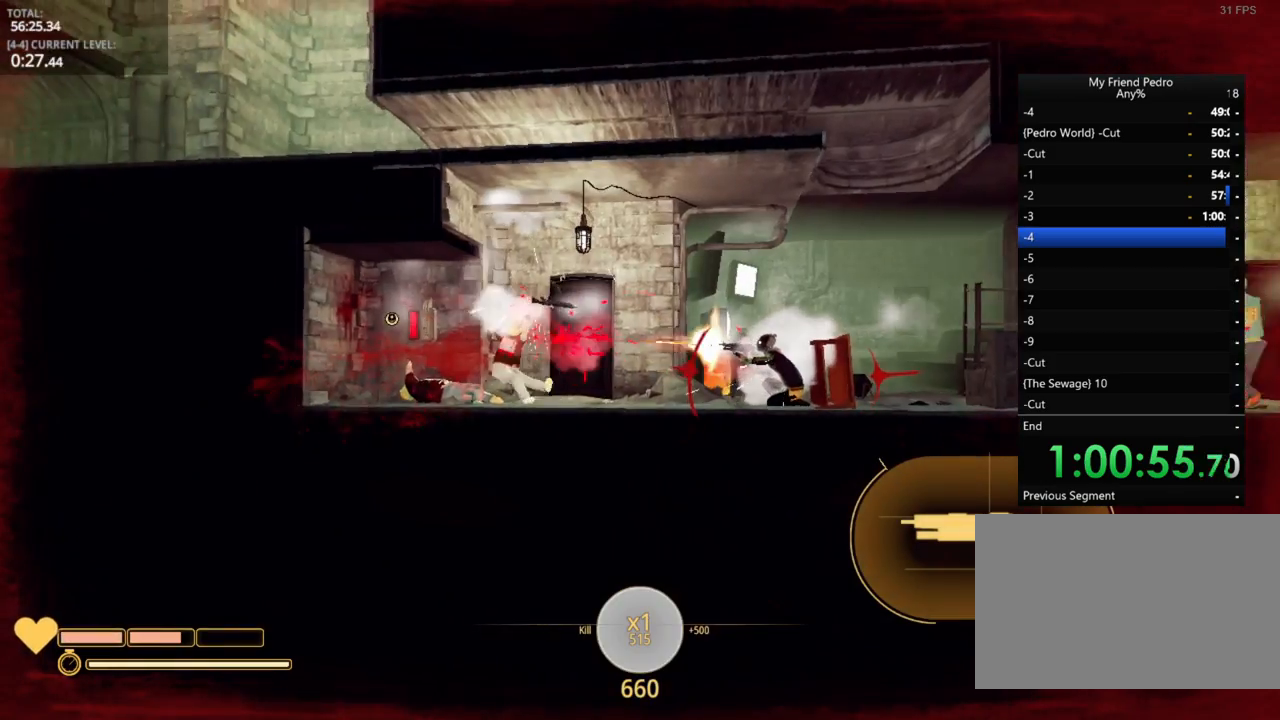
{"keys": ["shift"], "mouse_move": "still", "events": [[284, "r", "down"], [417, "r", "up"]]}
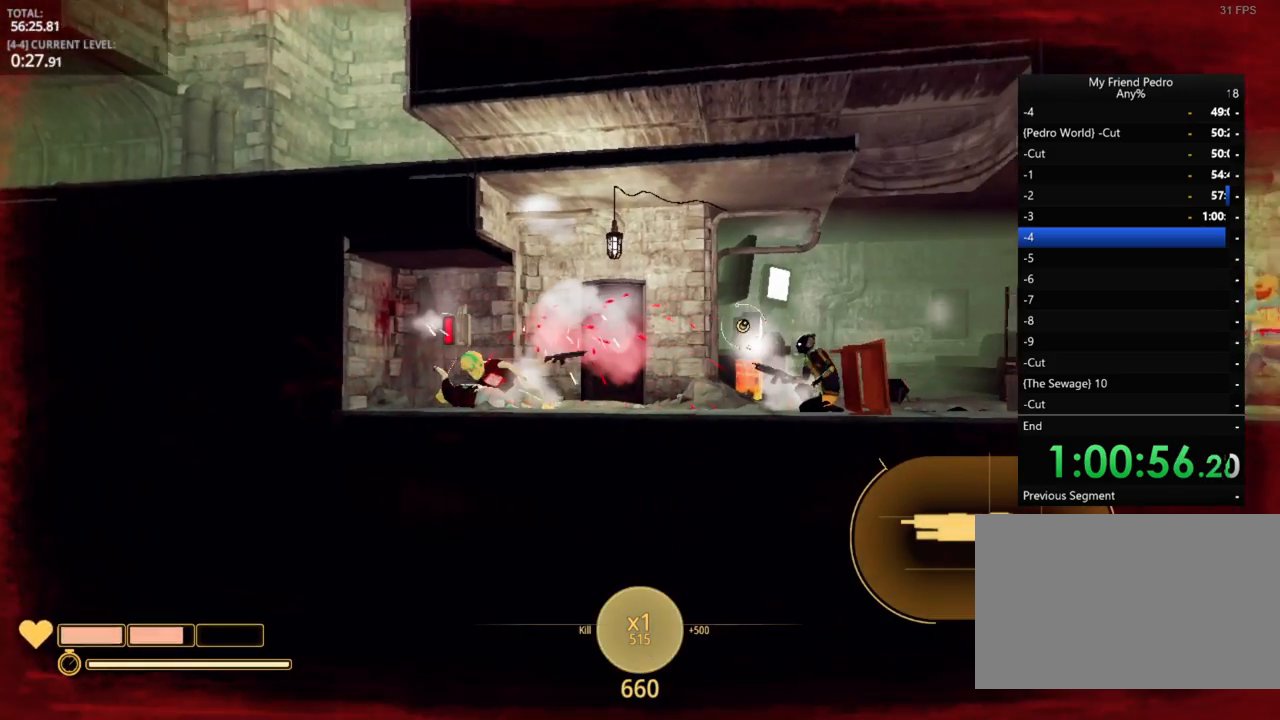
{"keys": ["shift"], "mouse_move": "still", "events": []}
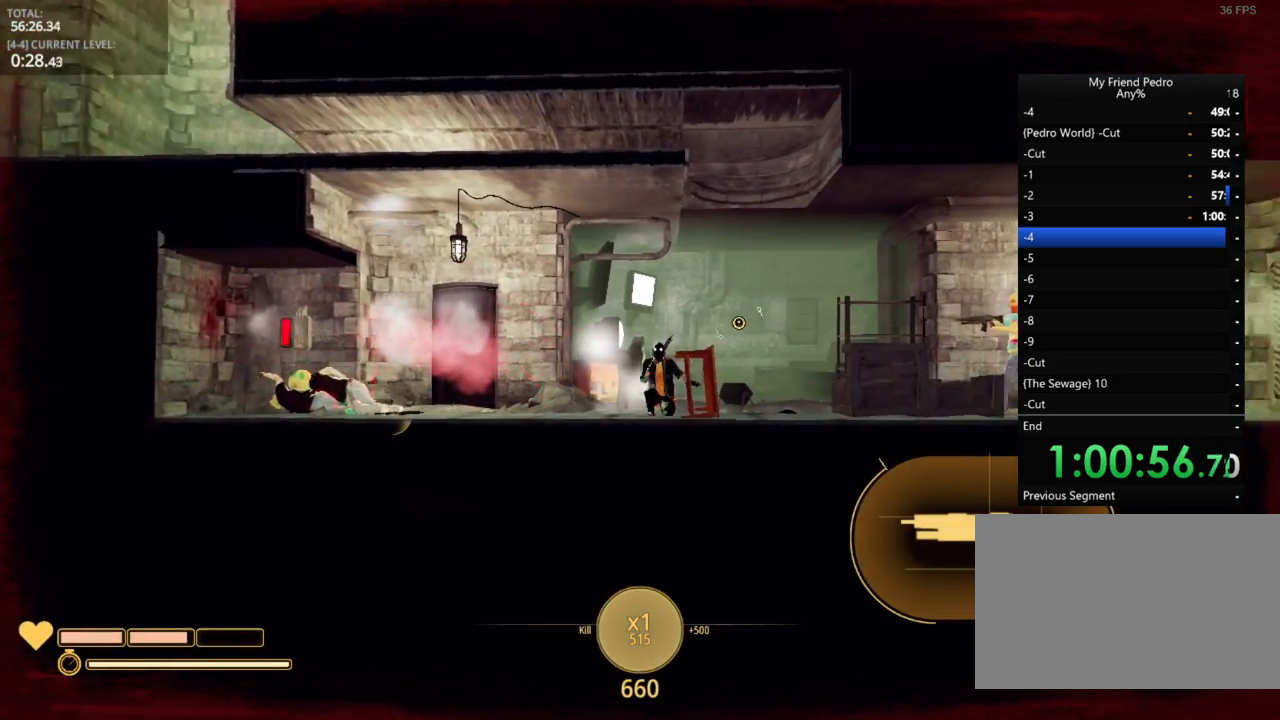
{"keys": ["shift"], "mouse_move": "still", "events": []}